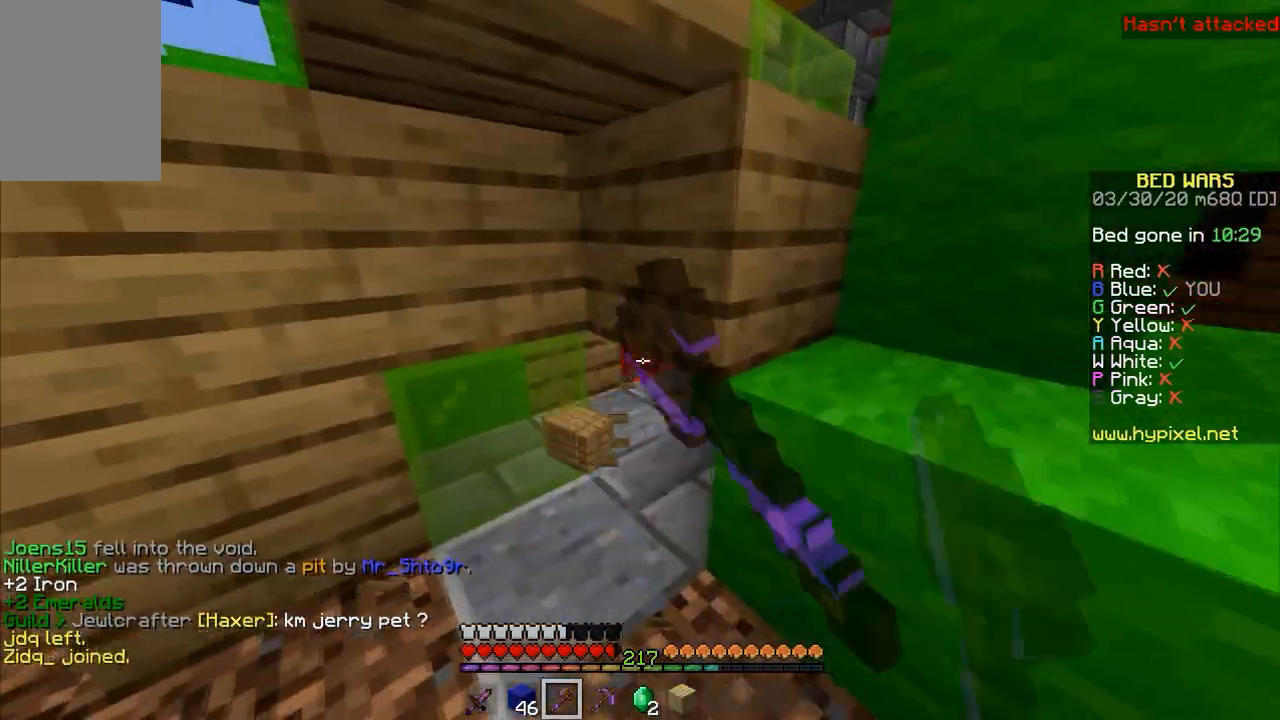
Gameplay with keyboard and mouse; each line is a JSON object with the keys and mouse buttons held at the frame after it. "events" lists presses ("down") and releases ("up") of "a", "d", "s", "space", "w", "mouse_left" and "mouse_right" between this image and that frame as [ms after this image, input, new state], when the widget could be followed in between. "mouse_left", "mouse_right" = the "left", "right" buttons of the "mouse" list. No other keys are recorded. Fast repeated clicks can show as one long hold. Mouse movement is not recorded.
{"keys": ["d", "w"], "mouse": [], "events": [[67, "a", "up"], [367, "d", "down"], [433, "w", "down"], [467, "mouse_left", "up"]]}
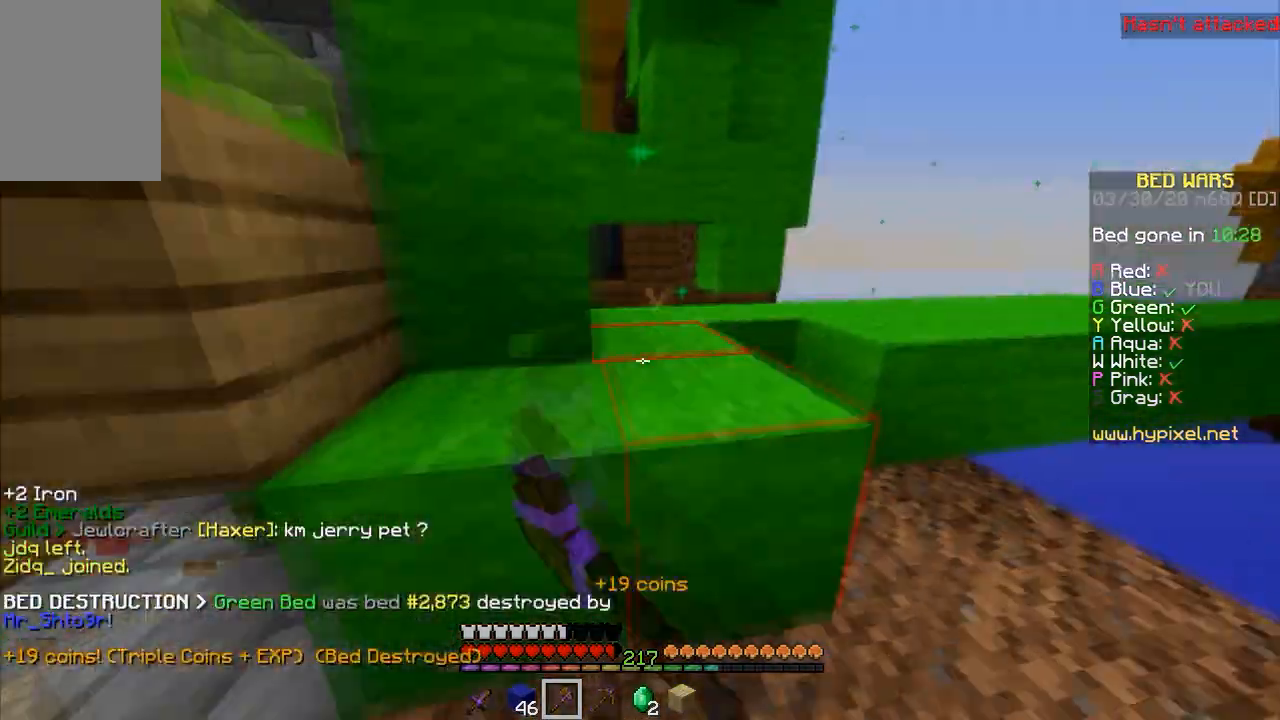
{"keys": ["w"], "mouse": [], "events": [[67, "d", "up"], [67, "space", "down"], [300, "space", "up"]]}
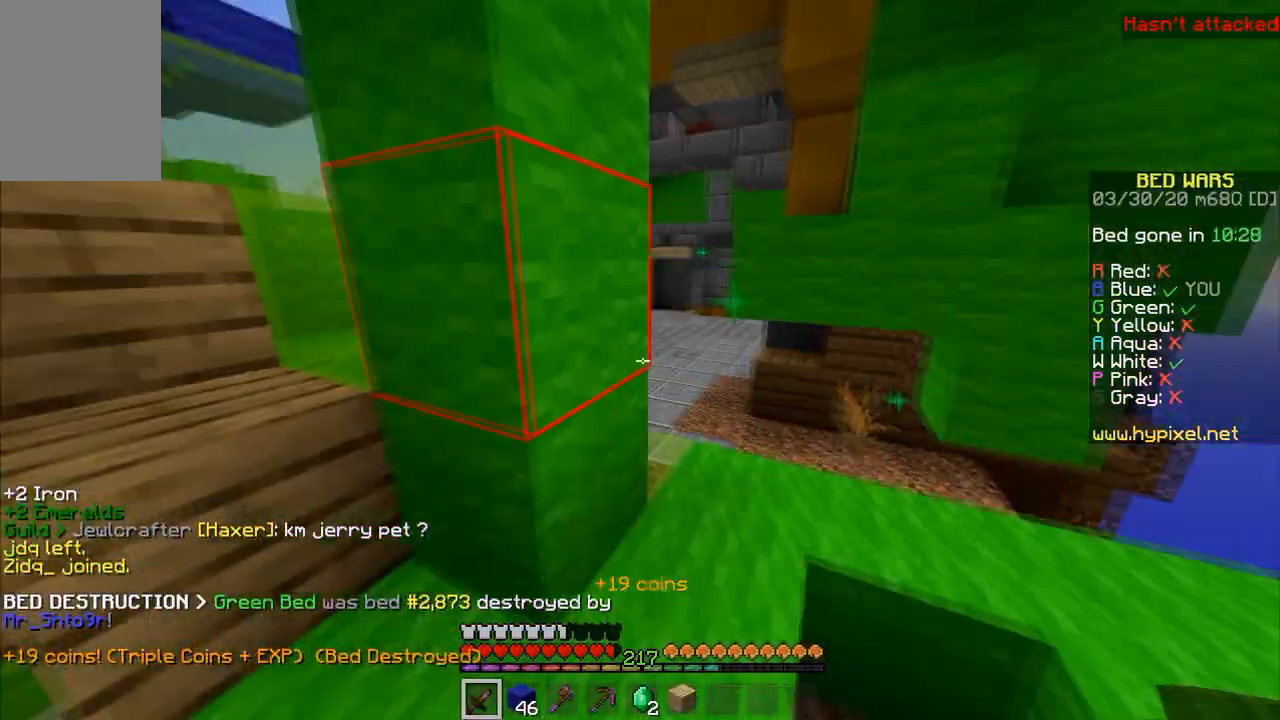
{"keys": ["w"], "mouse": [], "events": []}
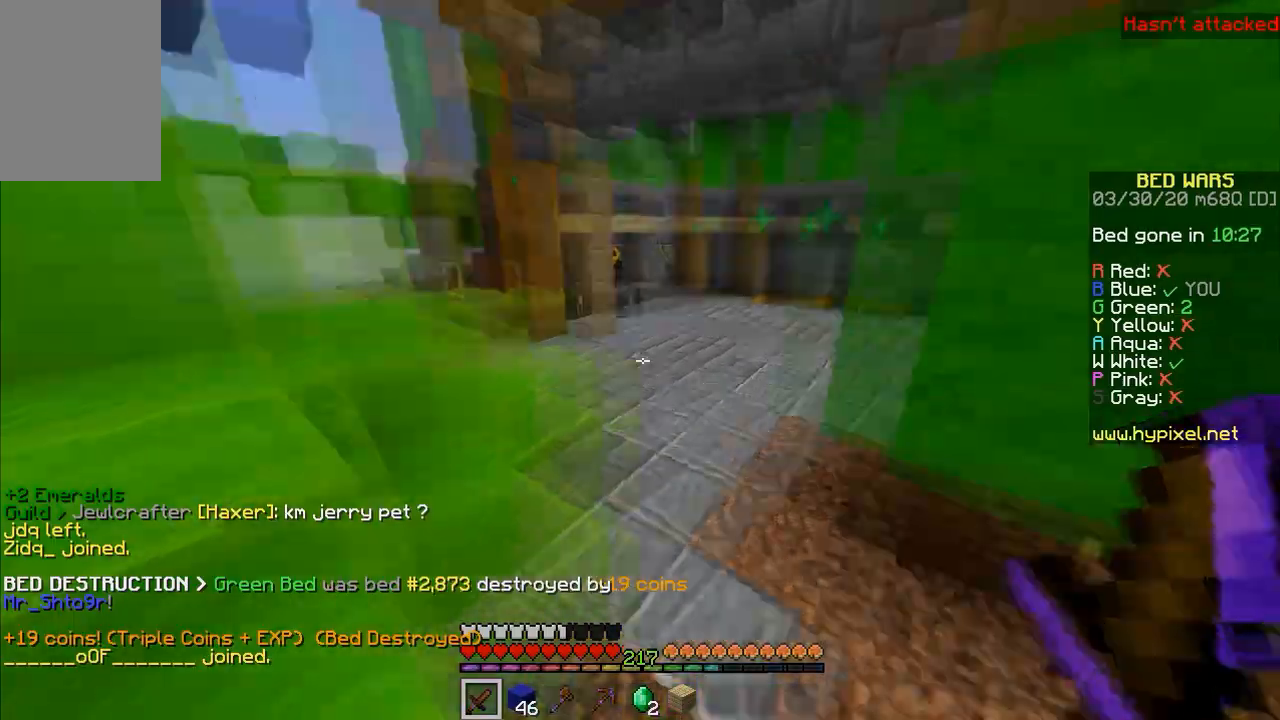
{"keys": ["space", "w"], "mouse": [], "events": [[233, "space", "down"]]}
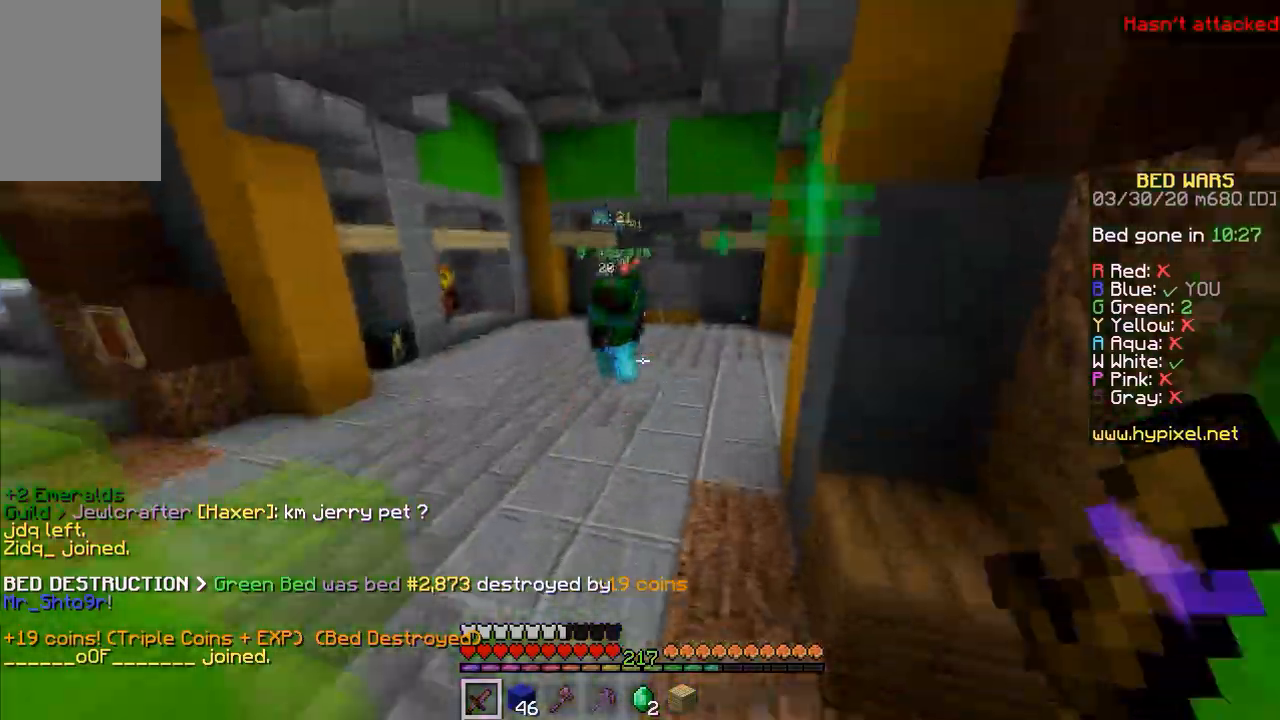
{"keys": ["d", "w"], "mouse": ["left"], "events": [[167, "space", "up"], [400, "d", "down"], [500, "mouse_left", "down"]]}
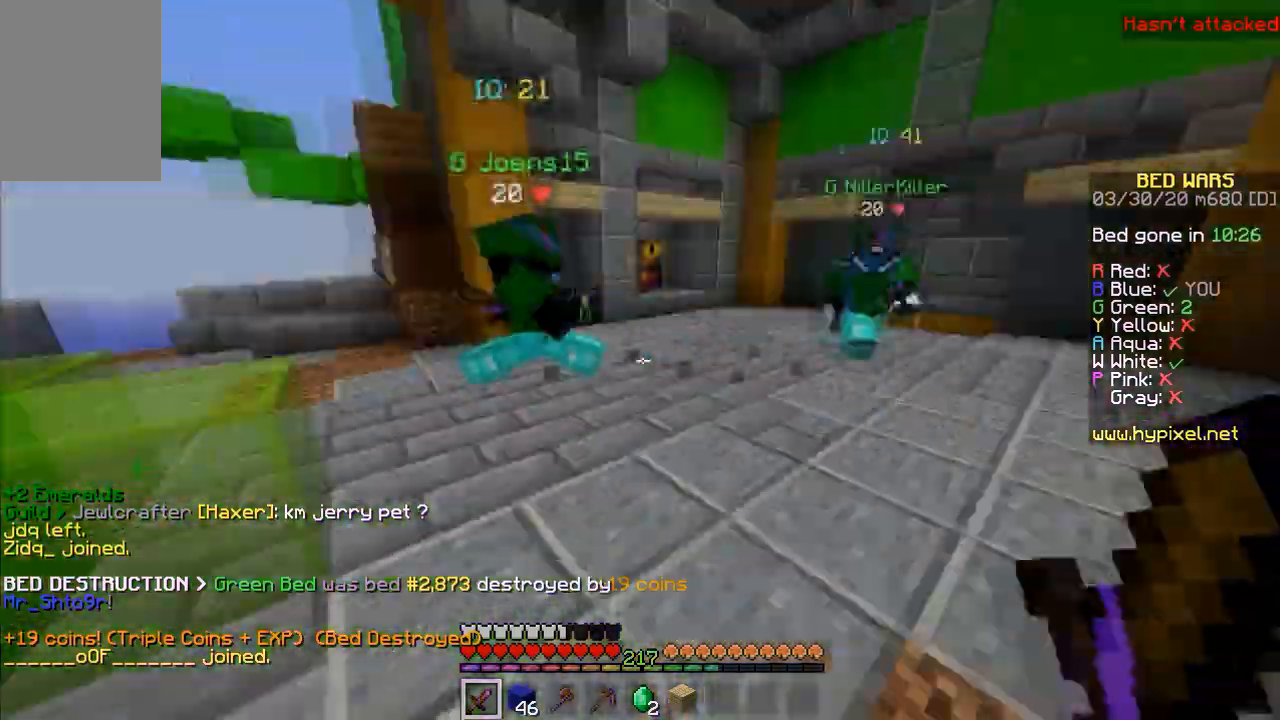
{"keys": ["d", "w"], "mouse": ["left"], "events": [[100, "mouse_left", "up"], [233, "mouse_left", "down"], [300, "mouse_left", "up"], [433, "mouse_left", "down"]]}
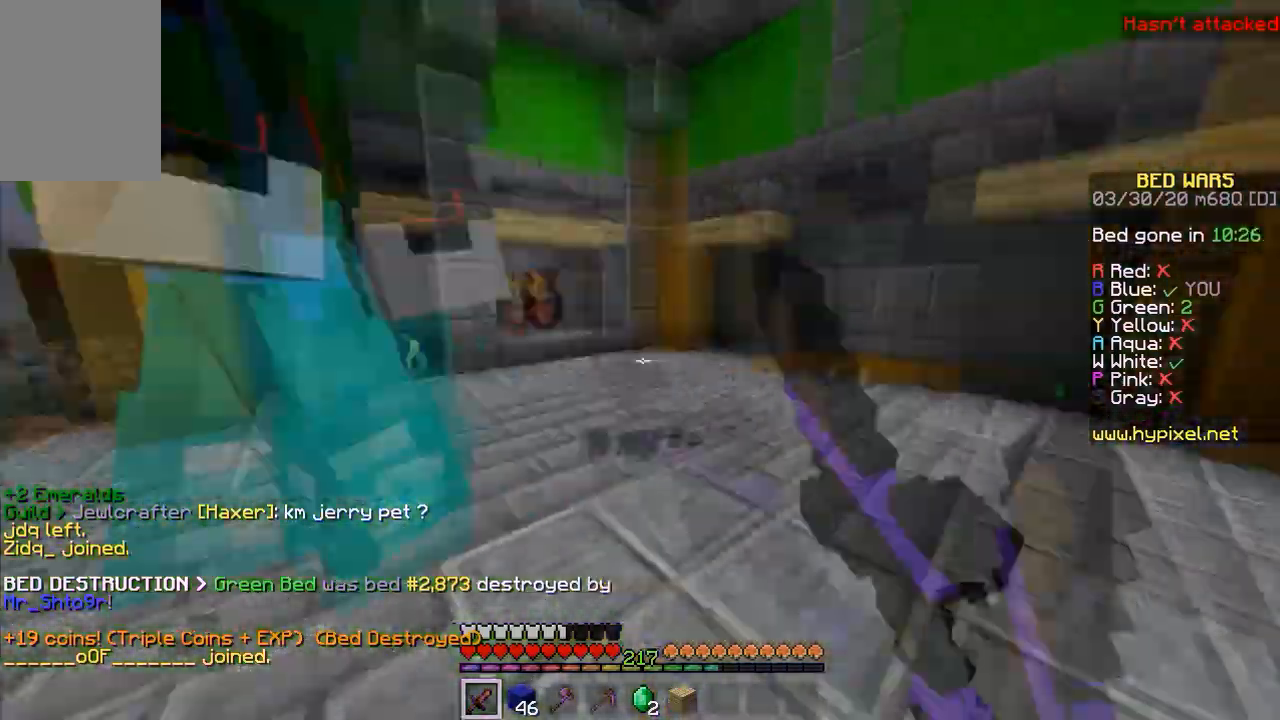
{"keys": ["w"], "mouse": ["left"], "events": [[67, "mouse_left", "up"], [100, "mouse_left", "down"], [100, "mouse_right", "down"], [167, "mouse_right", "up"], [200, "mouse_left", "up"], [300, "d", "up"], [300, "mouse_left", "down"], [367, "mouse_left", "up"], [467, "mouse_left", "down"]]}
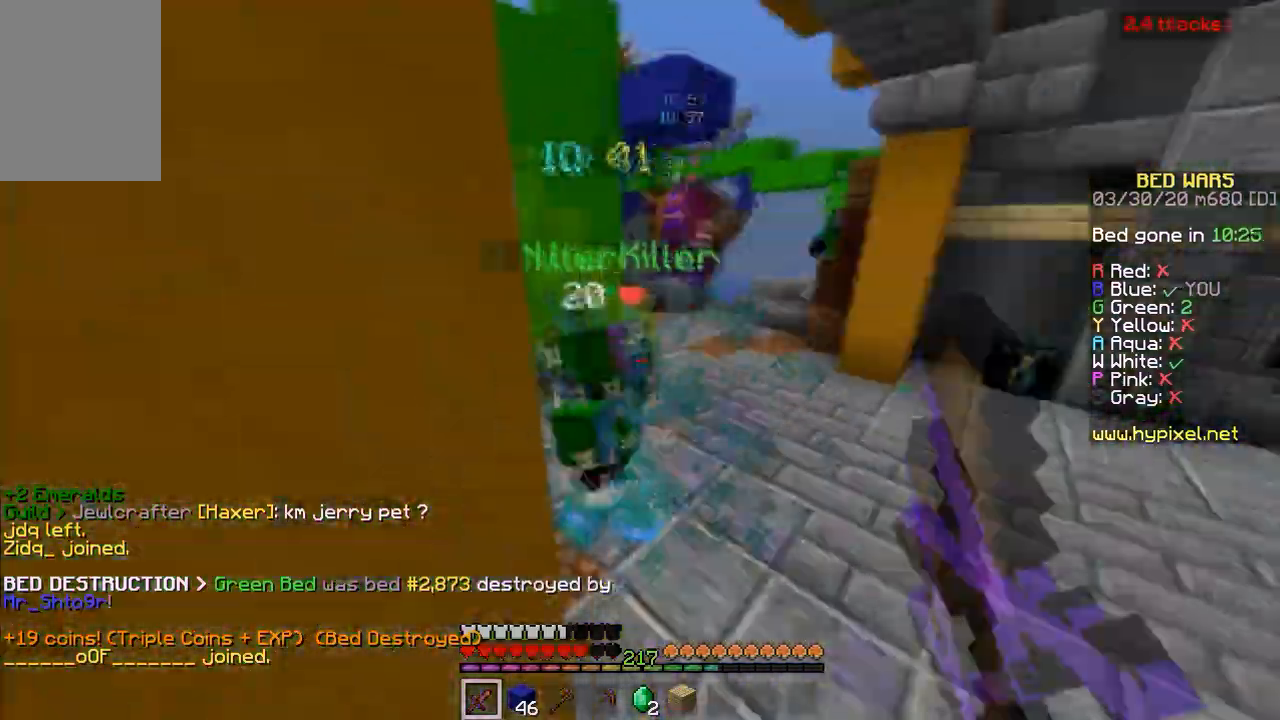
{"keys": ["w"], "mouse": ["left"], "events": [[67, "mouse_left", "up"], [100, "mouse_left", "down"], [267, "mouse_left", "up"], [333, "mouse_left", "down"]]}
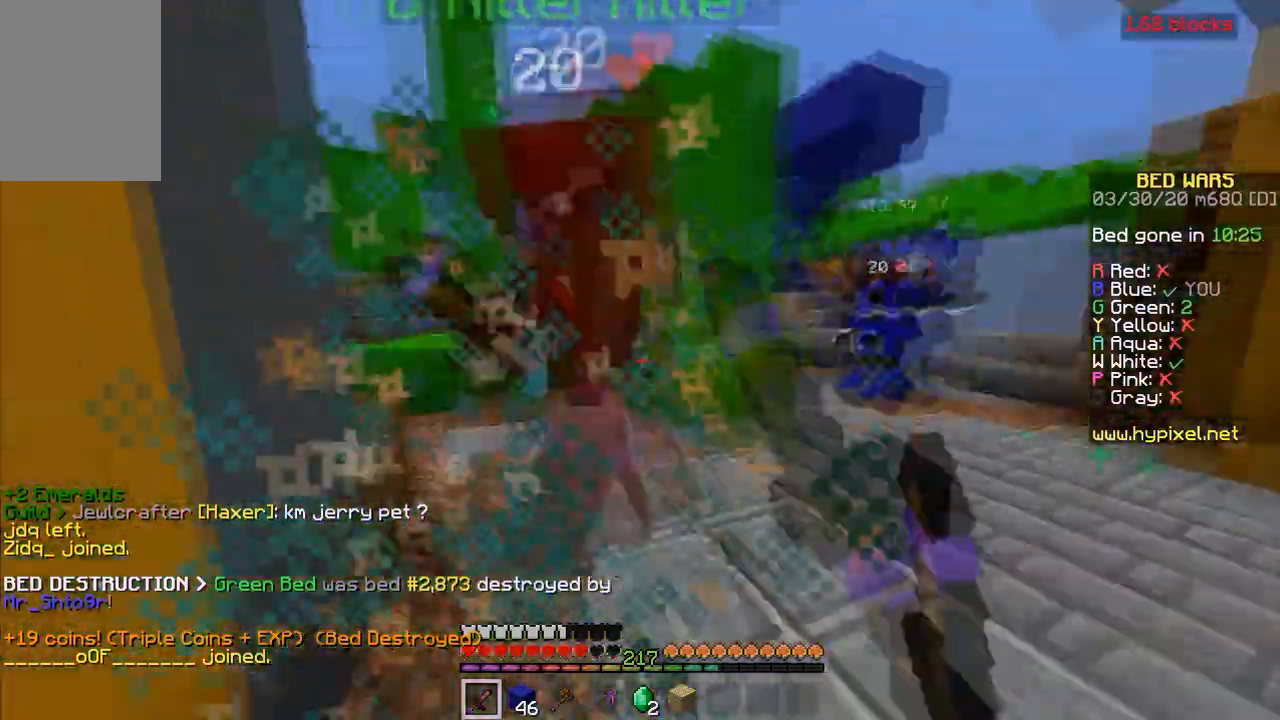
{"keys": ["a", "w"], "mouse": ["left"], "events": [[167, "a", "down"], [233, "mouse_left", "up"], [300, "a", "up"], [300, "mouse_left", "down"], [367, "mouse_left", "up"], [467, "a", "down"], [467, "mouse_left", "down"]]}
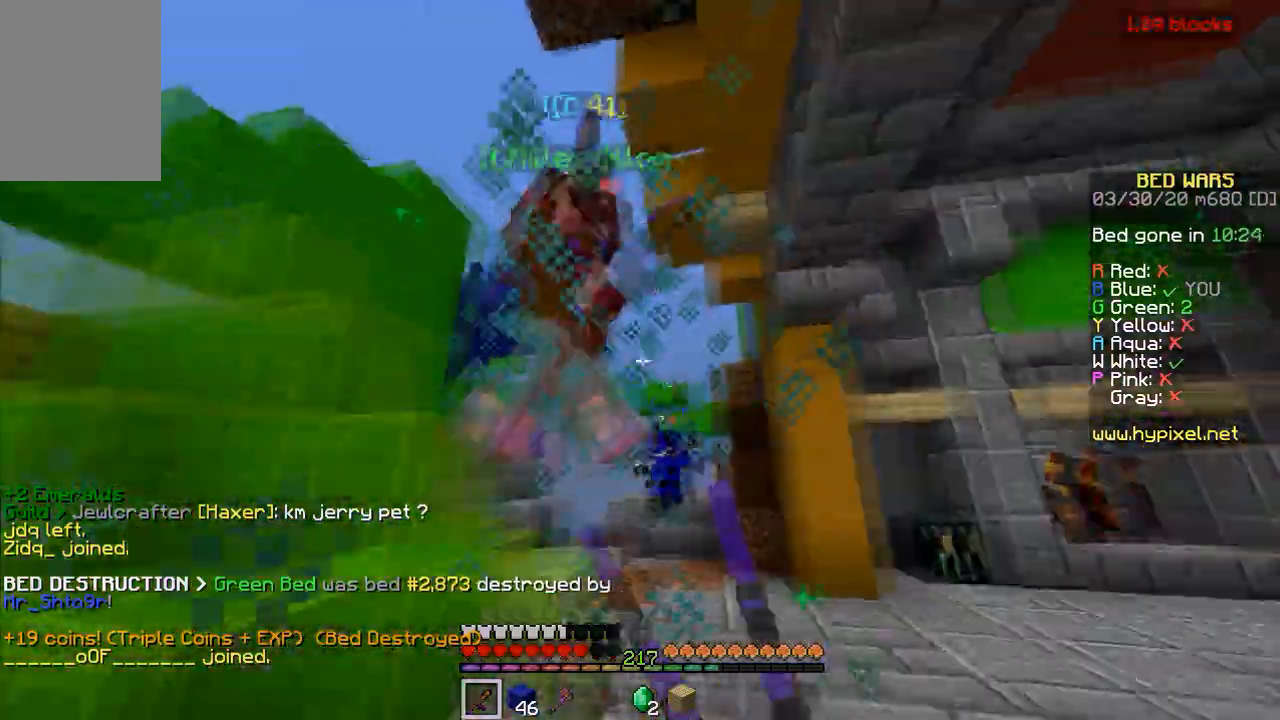
{"keys": ["d", "w"], "mouse": ["left"], "events": [[67, "a", "up"], [100, "space", "down"], [233, "mouse_left", "up"], [300, "mouse_left", "down"], [367, "space", "up"], [433, "mouse_left", "up"], [433, "mouse_right", "down"], [467, "mouse_left", "down"], [500, "d", "down"], [500, "mouse_right", "up"]]}
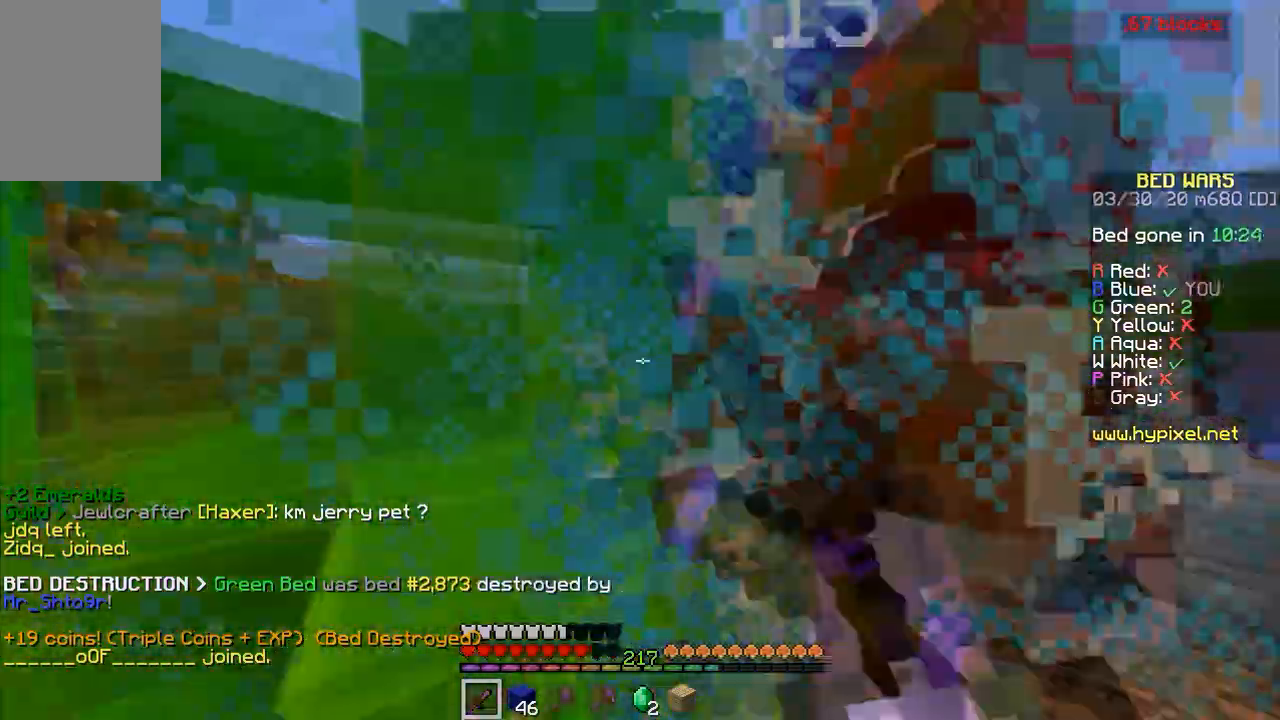
{"keys": ["space", "w"], "mouse": ["left"], "events": [[200, "mouse_left", "up"], [267, "mouse_left", "down"], [367, "d", "up"], [400, "mouse_left", "up"], [400, "space", "down"], [467, "mouse_left", "down"]]}
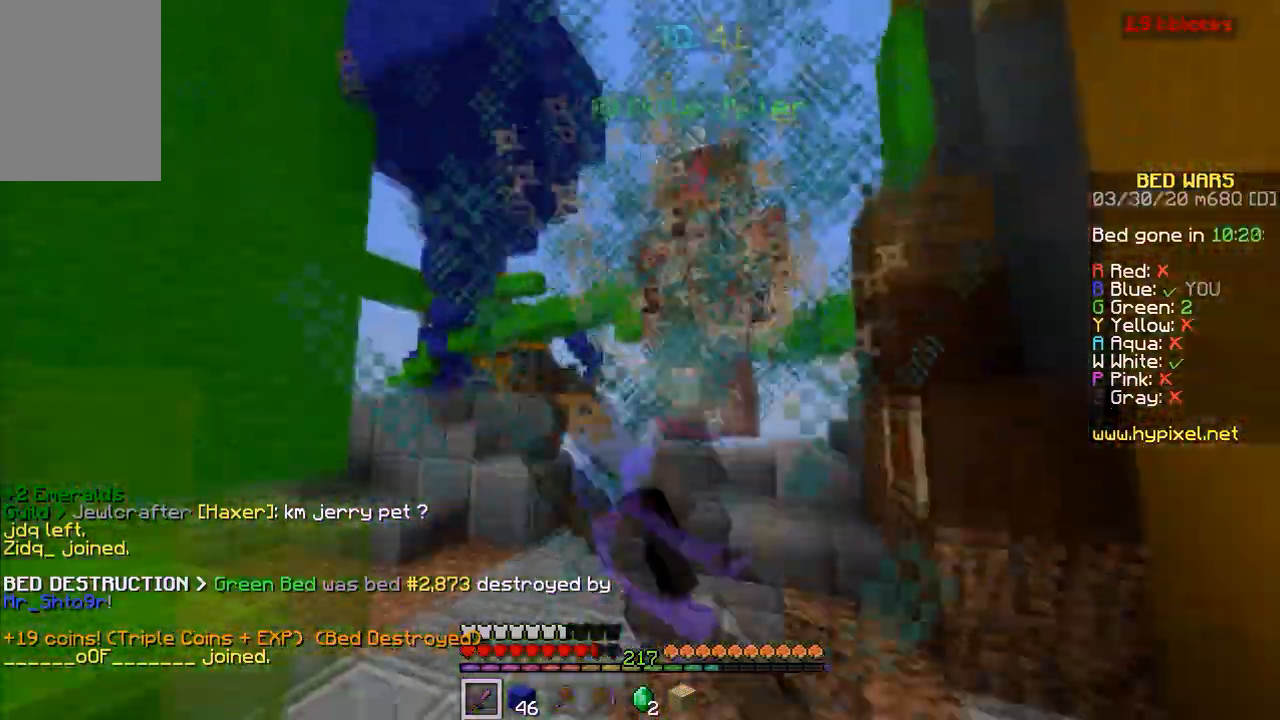
{"keys": ["space", "w"], "mouse": ["left"], "events": [[67, "mouse_left", "up"], [100, "mouse_left", "down"], [167, "space", "up"], [267, "mouse_left", "up"], [333, "mouse_left", "down"], [333, "space", "down"]]}
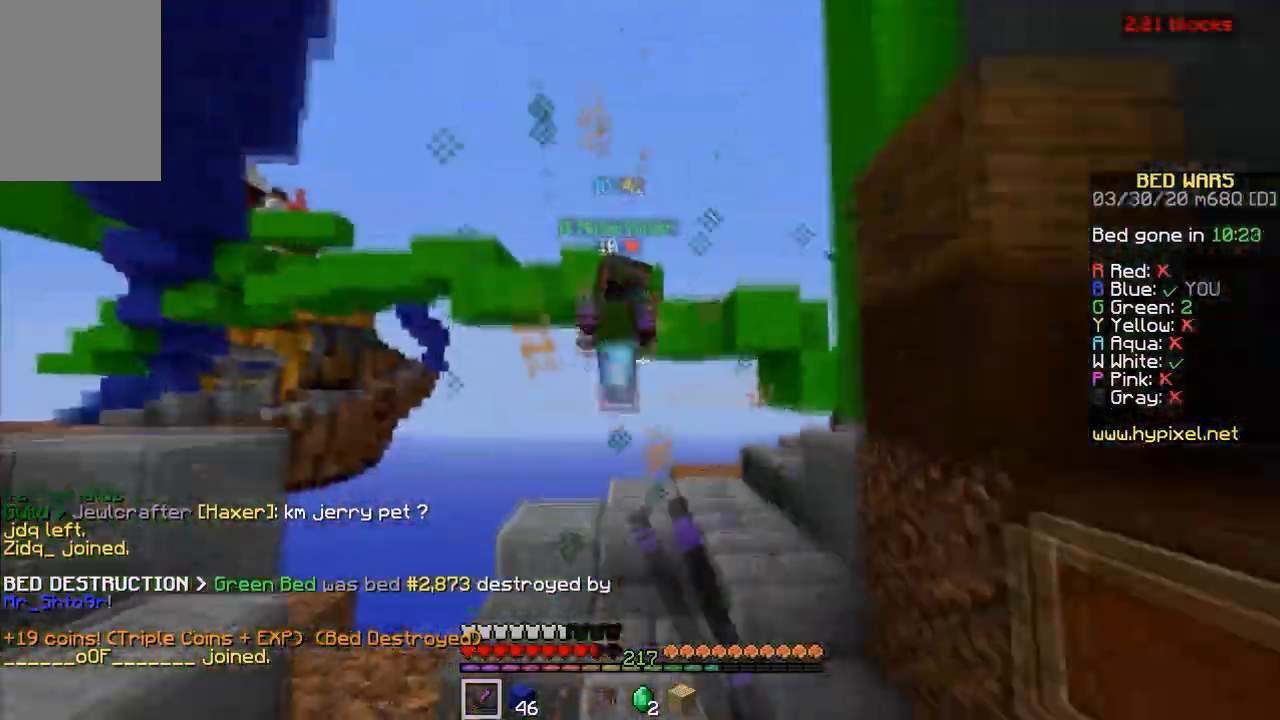
{"keys": ["d", "w"], "mouse": ["left"], "events": [[100, "mouse_left", "up"], [167, "mouse_left", "down"], [267, "mouse_left", "up"], [333, "mouse_left", "down"], [400, "space", "up"], [433, "d", "down"], [467, "mouse_left", "up"], [500, "mouse_left", "down"]]}
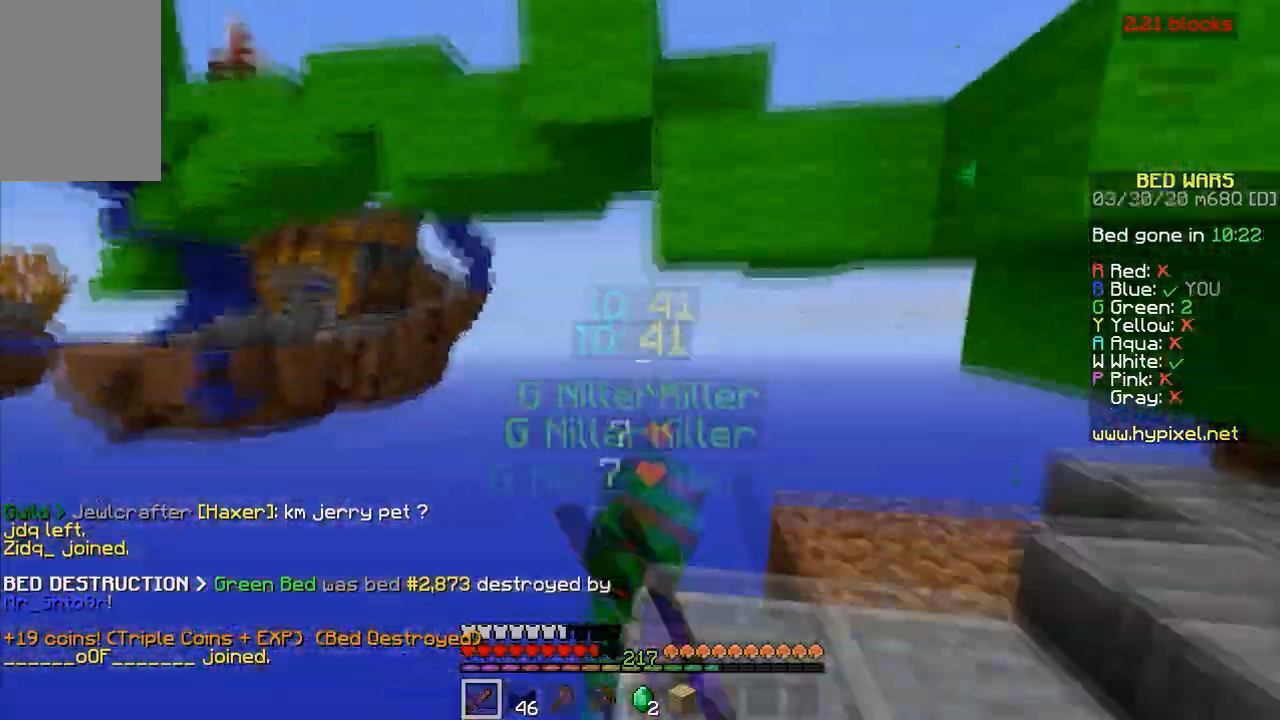
{"keys": ["w"], "mouse": ["left"], "events": [[233, "w", "up"], [267, "mouse_left", "up"], [300, "w", "down"], [333, "mouse_left", "down"], [400, "d", "up"]]}
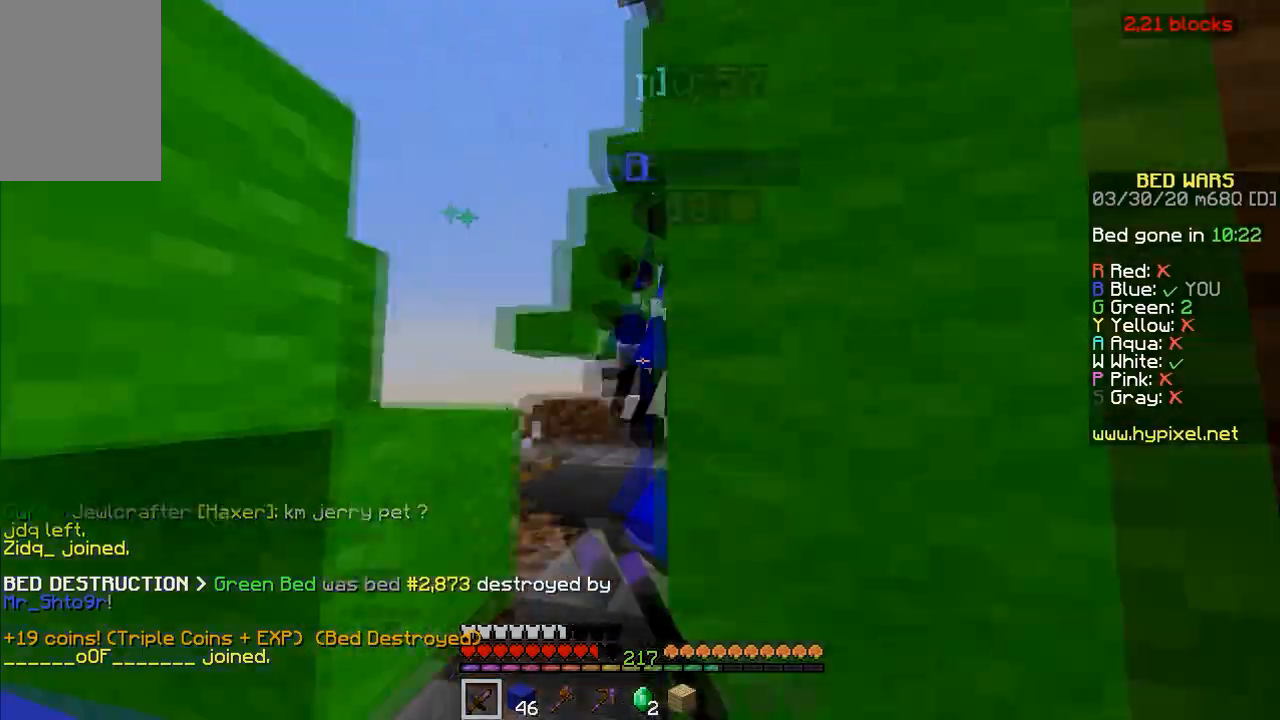
{"keys": ["d"], "mouse": [], "events": [[167, "mouse_left", "up"], [233, "mouse_left", "down"], [300, "mouse_left", "up"], [467, "d", "down"], [500, "w", "up"]]}
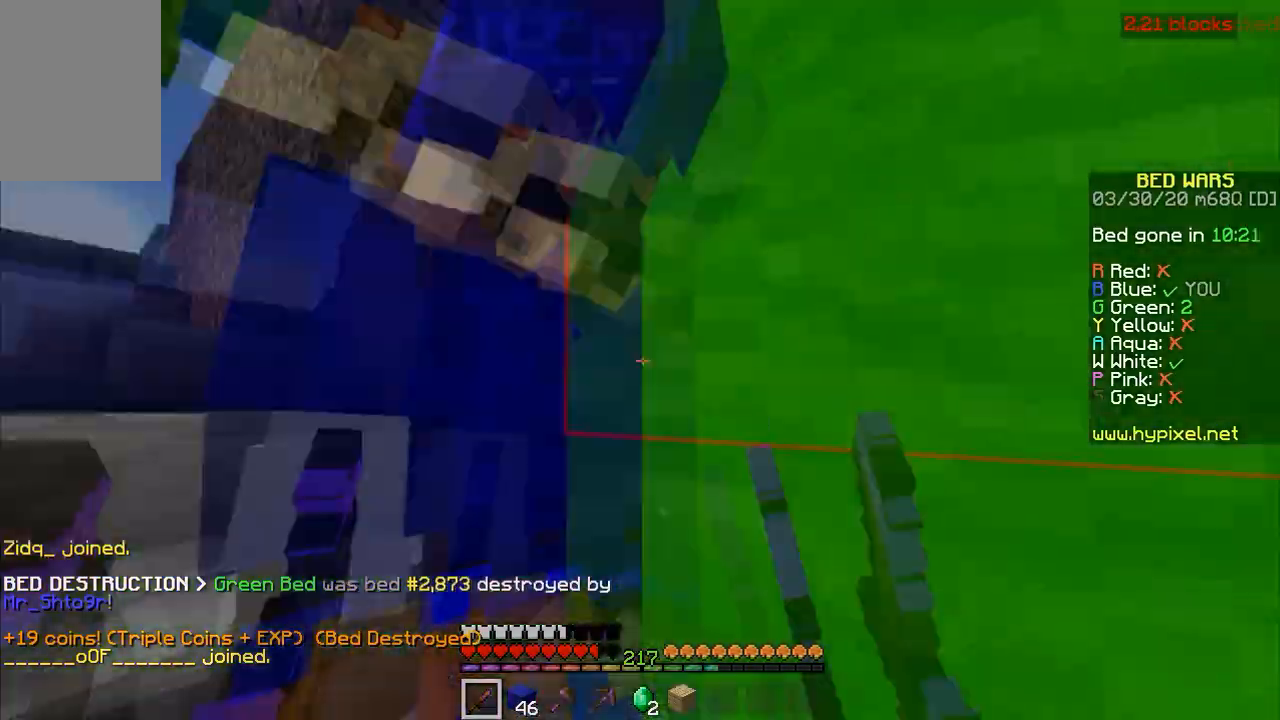
{"keys": ["w"], "mouse": [], "events": [[233, "w", "down"], [400, "d", "up"]]}
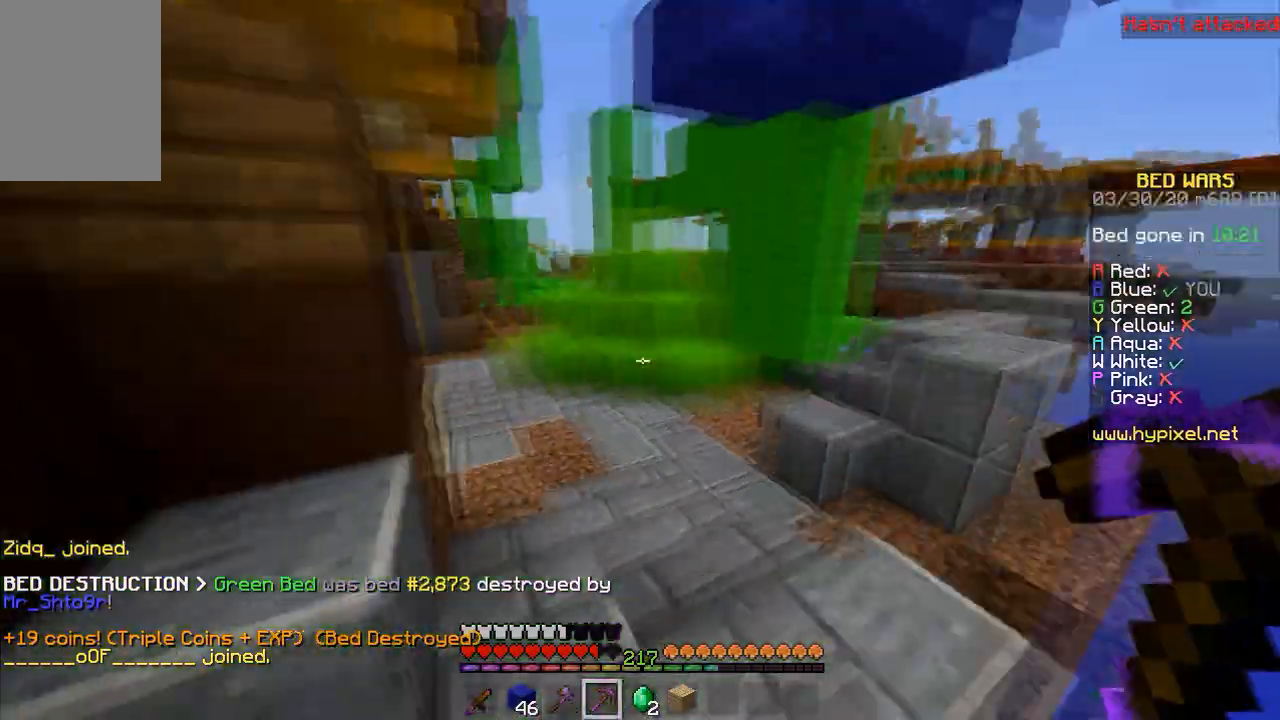
{"keys": ["w"], "mouse": [], "events": []}
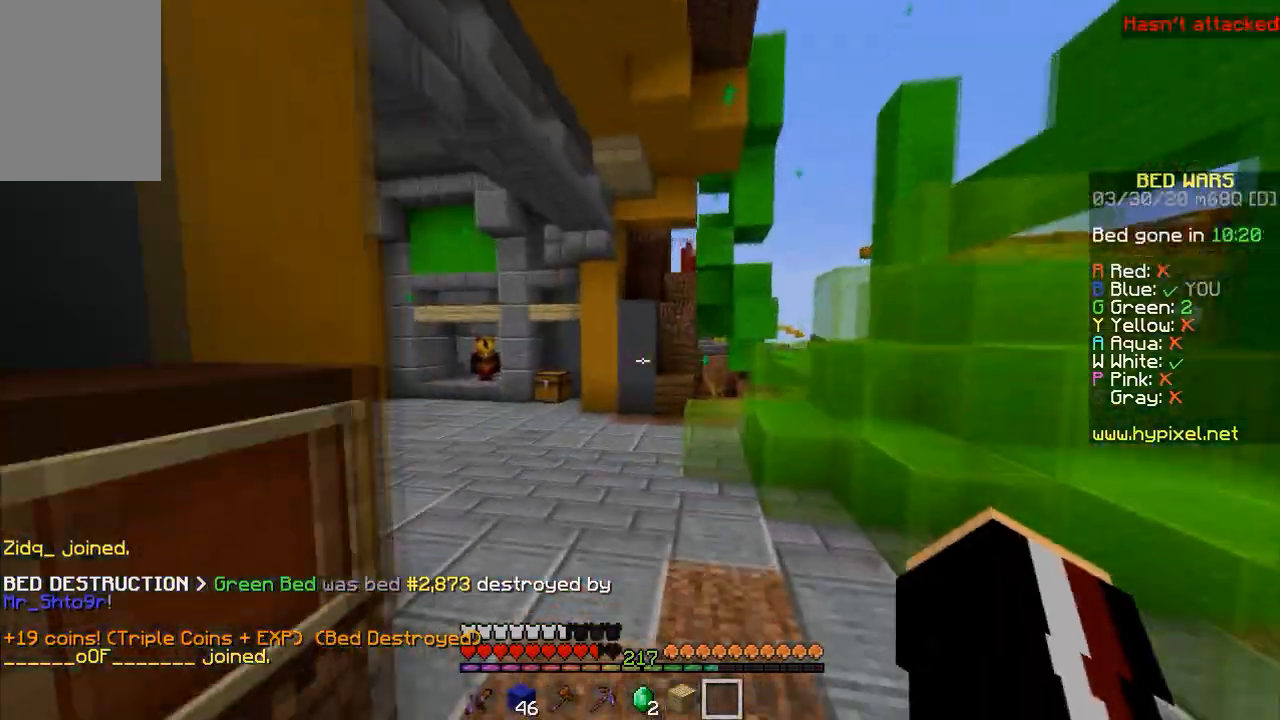
{"keys": ["a", "w"], "mouse": [], "events": [[400, "a", "down"]]}
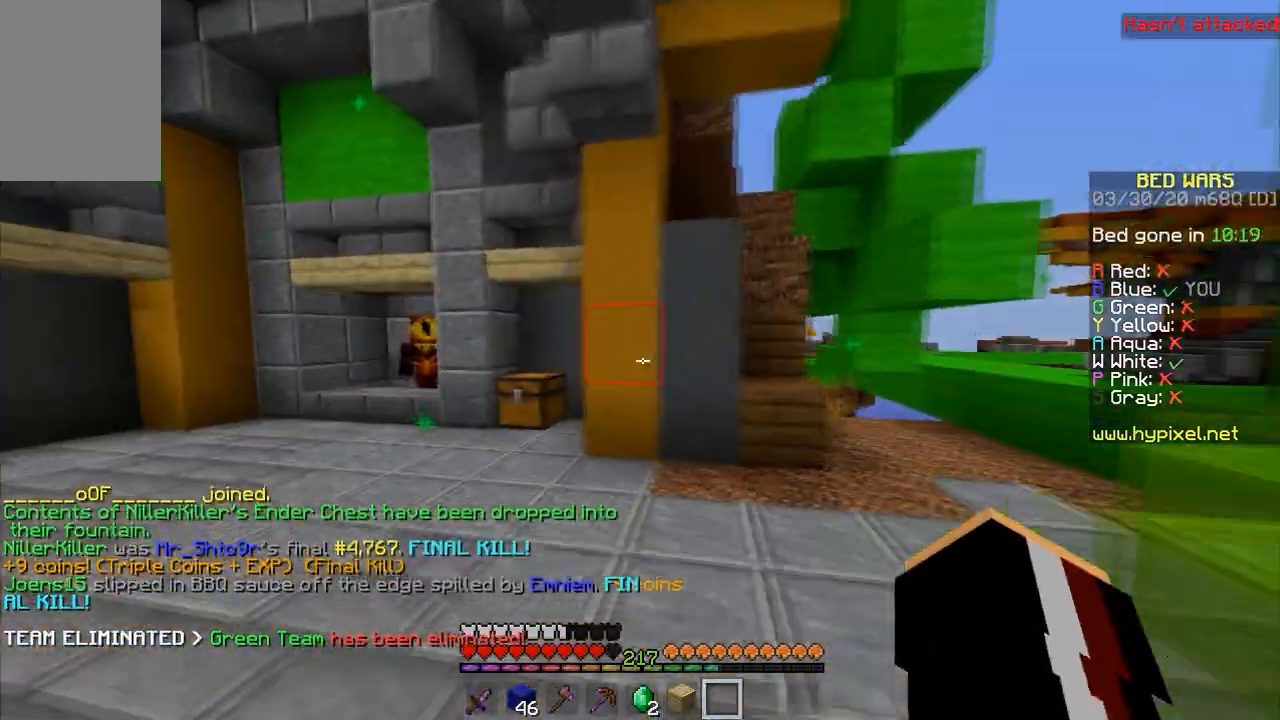
{"keys": ["a", "s"], "mouse": [], "events": [[33, "w", "up"], [200, "s", "down"]]}
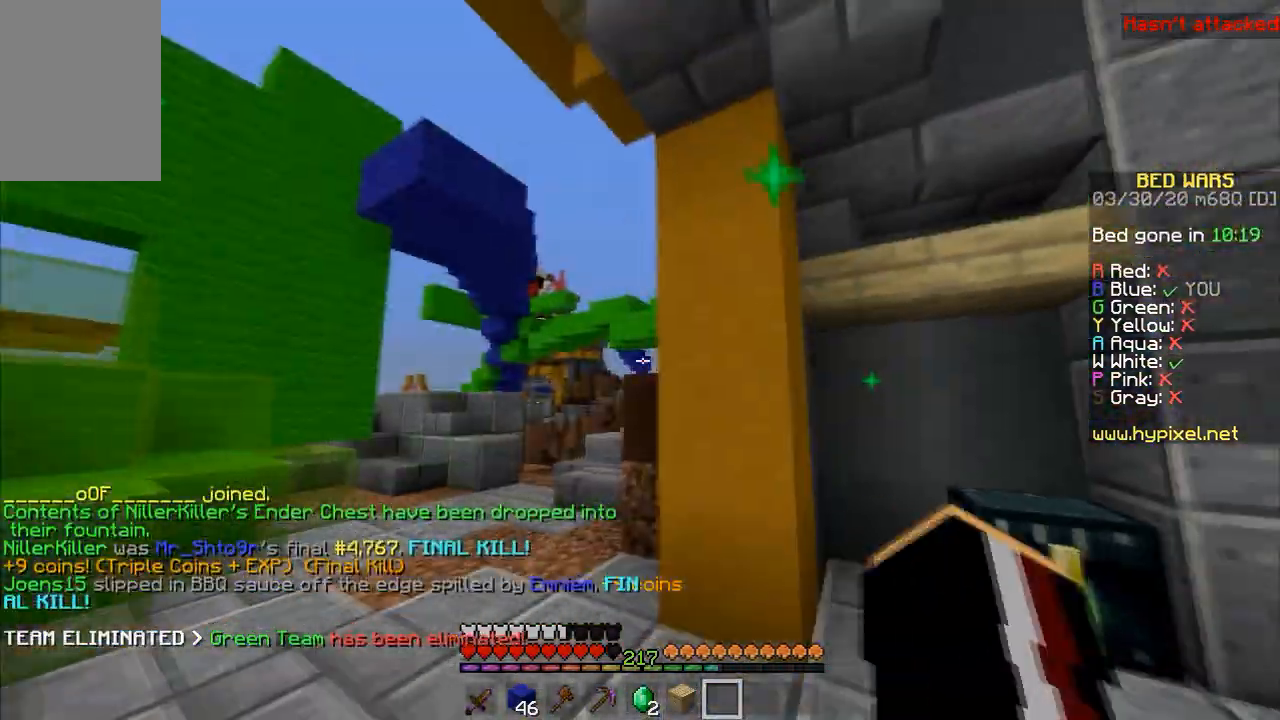
{"keys": ["w"], "mouse": [], "events": [[167, "a", "up"], [167, "s", "up"], [167, "space", "down"], [167, "w", "down"], [500, "space", "up"]]}
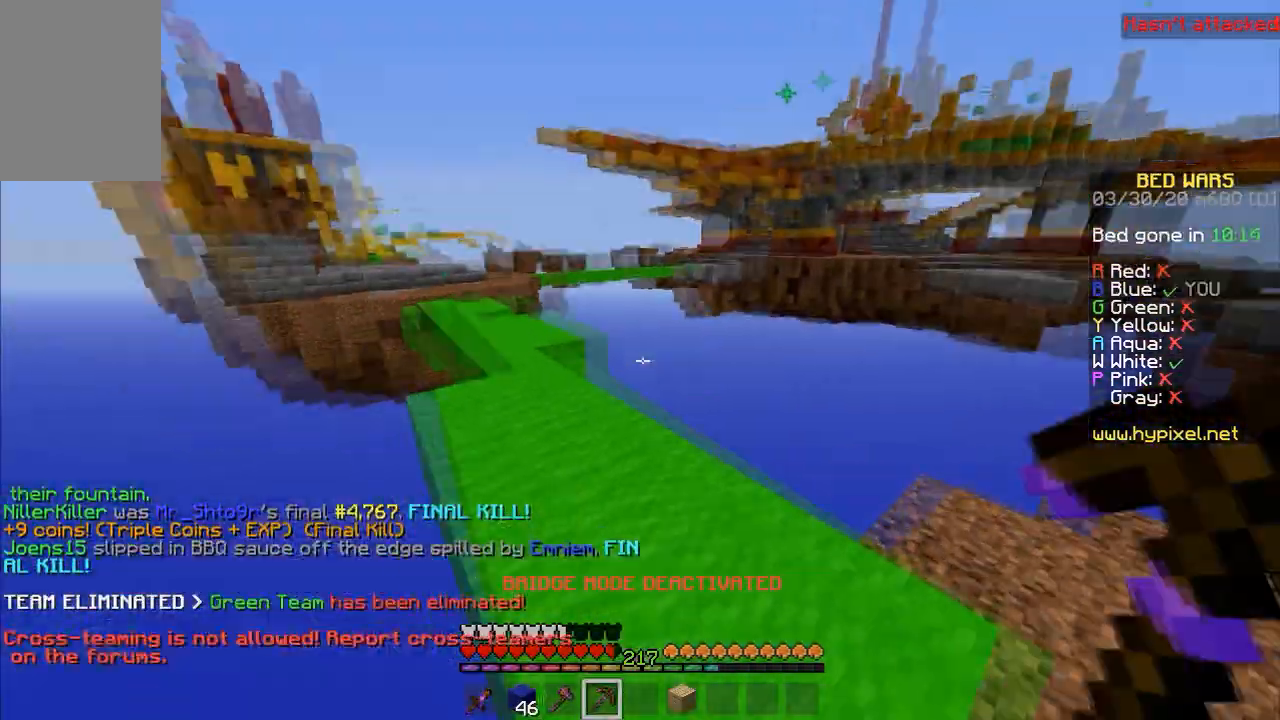
{"keys": ["space", "w"], "mouse": [], "events": [[133, "space", "down"]]}
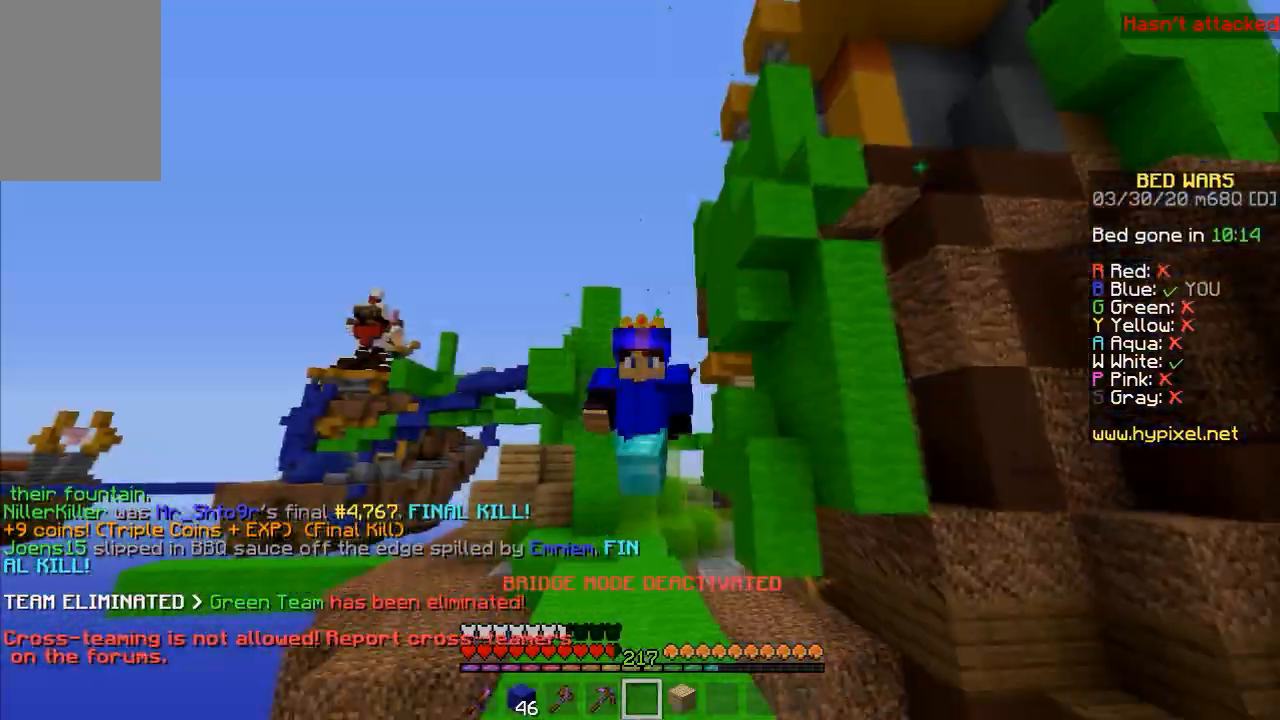
{"keys": ["space", "w"], "mouse": [], "events": []}
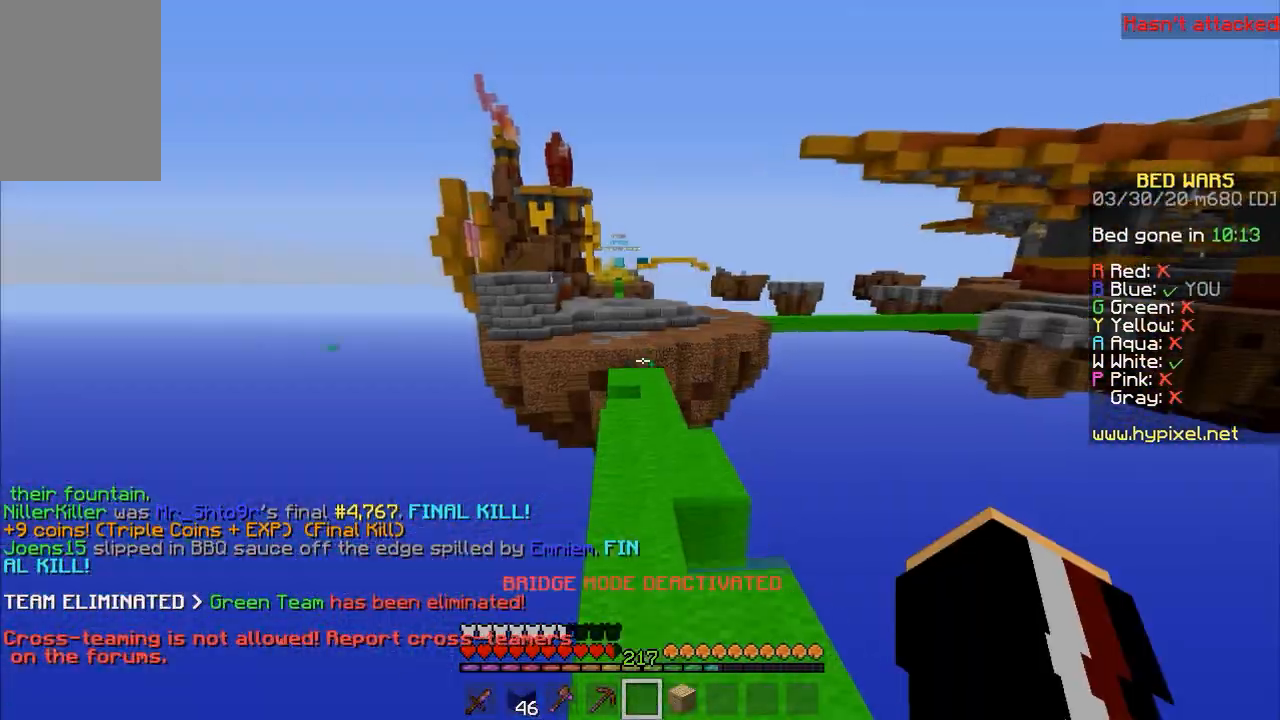
{"keys": ["space", "w"], "mouse": [], "events": []}
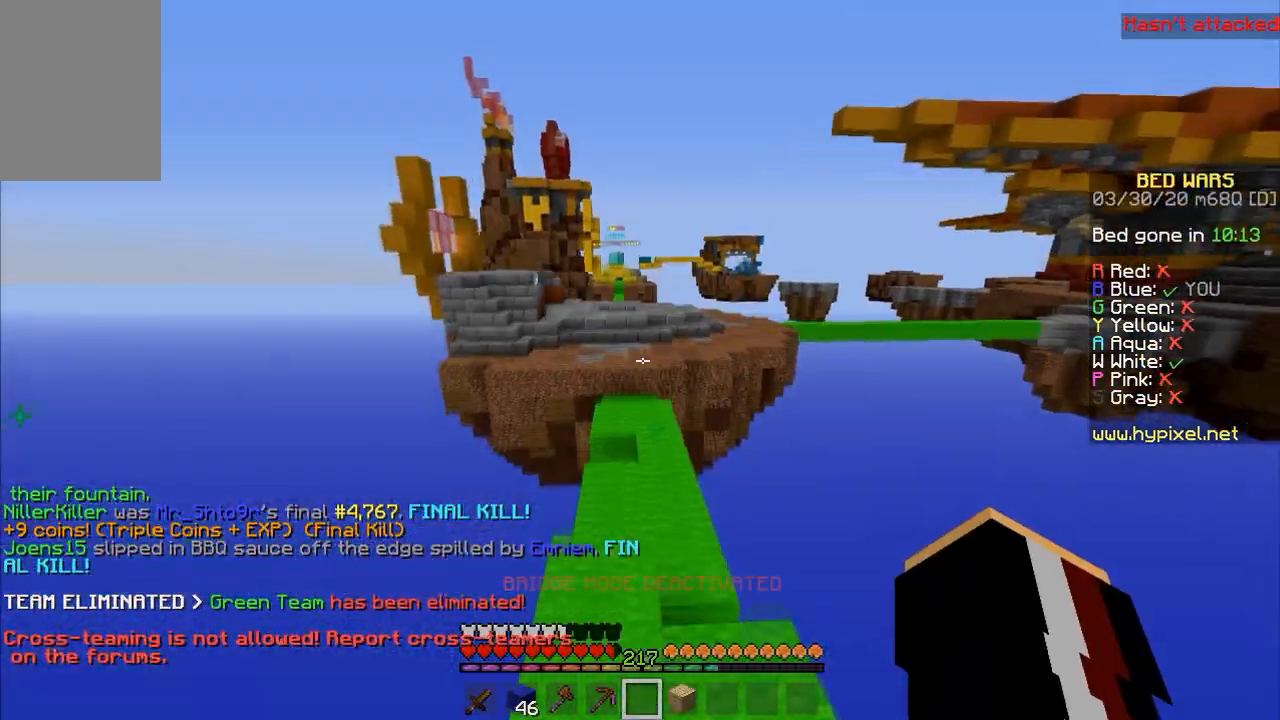
{"keys": ["space", "w"], "mouse": [], "events": []}
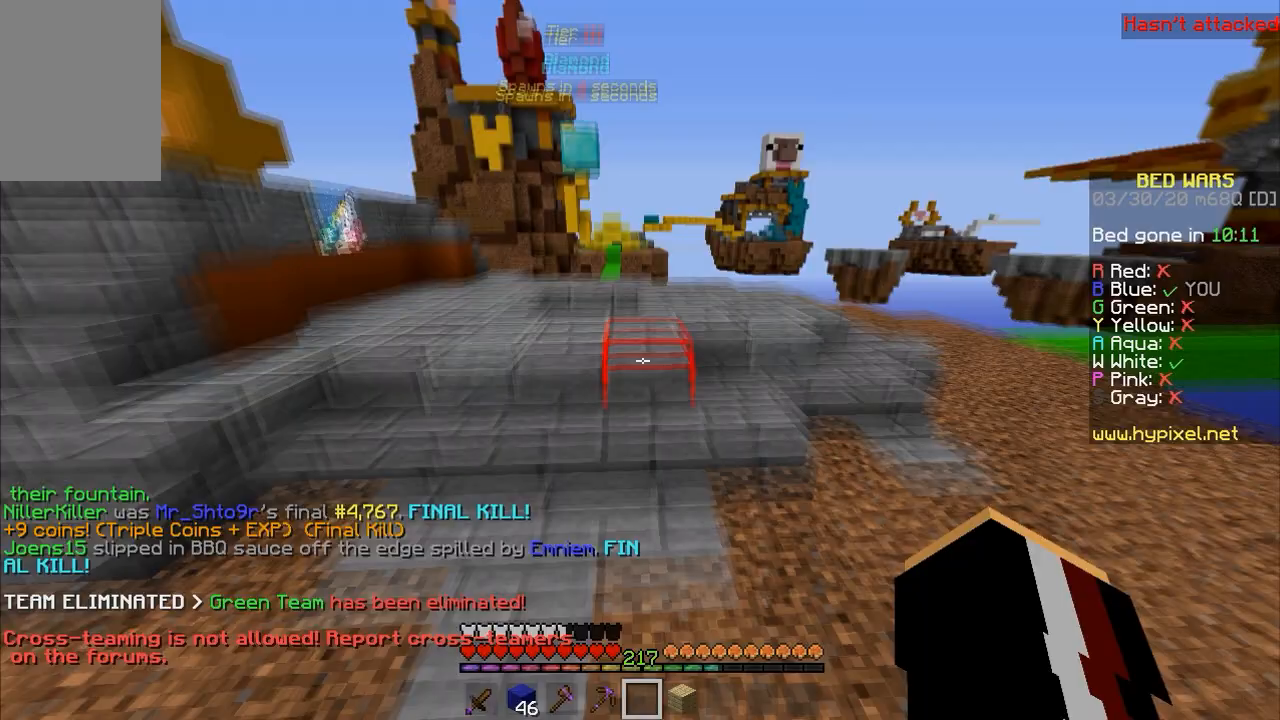
{"keys": ["space", "w"], "mouse": [], "events": []}
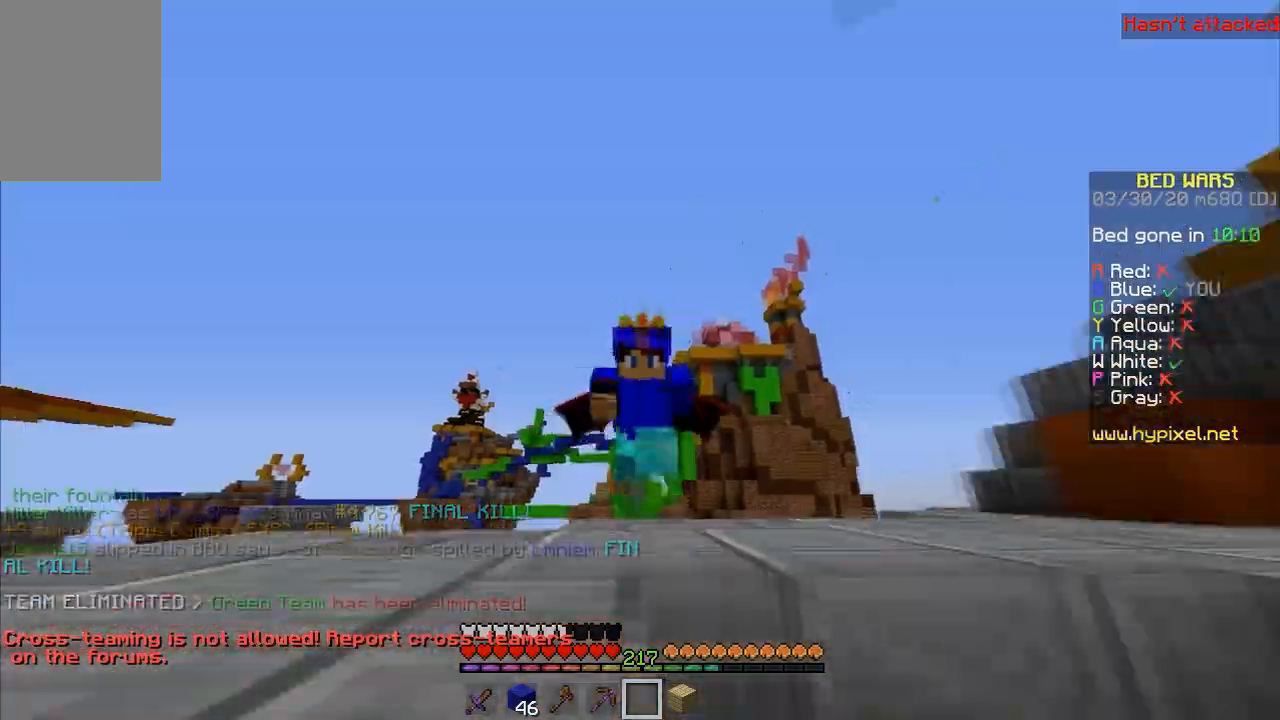
{"keys": ["space", "w"], "mouse": [], "events": []}
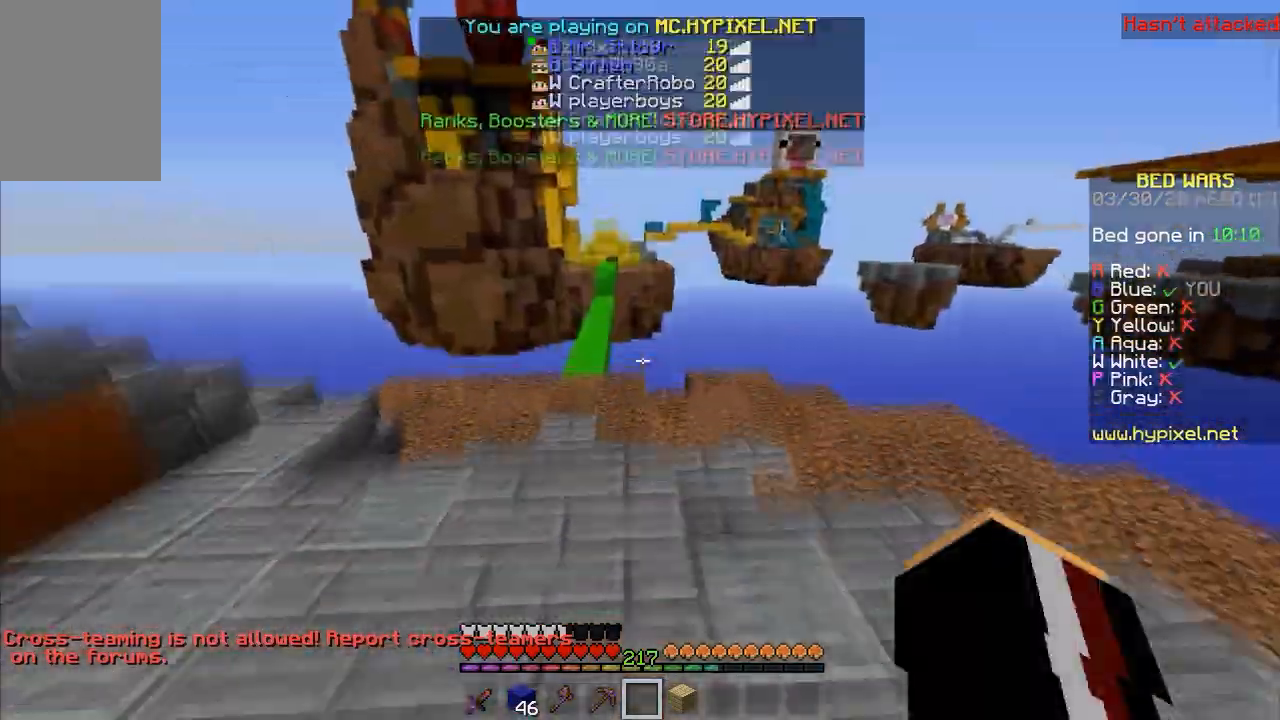
{"keys": ["space", "w"], "mouse": [], "events": []}
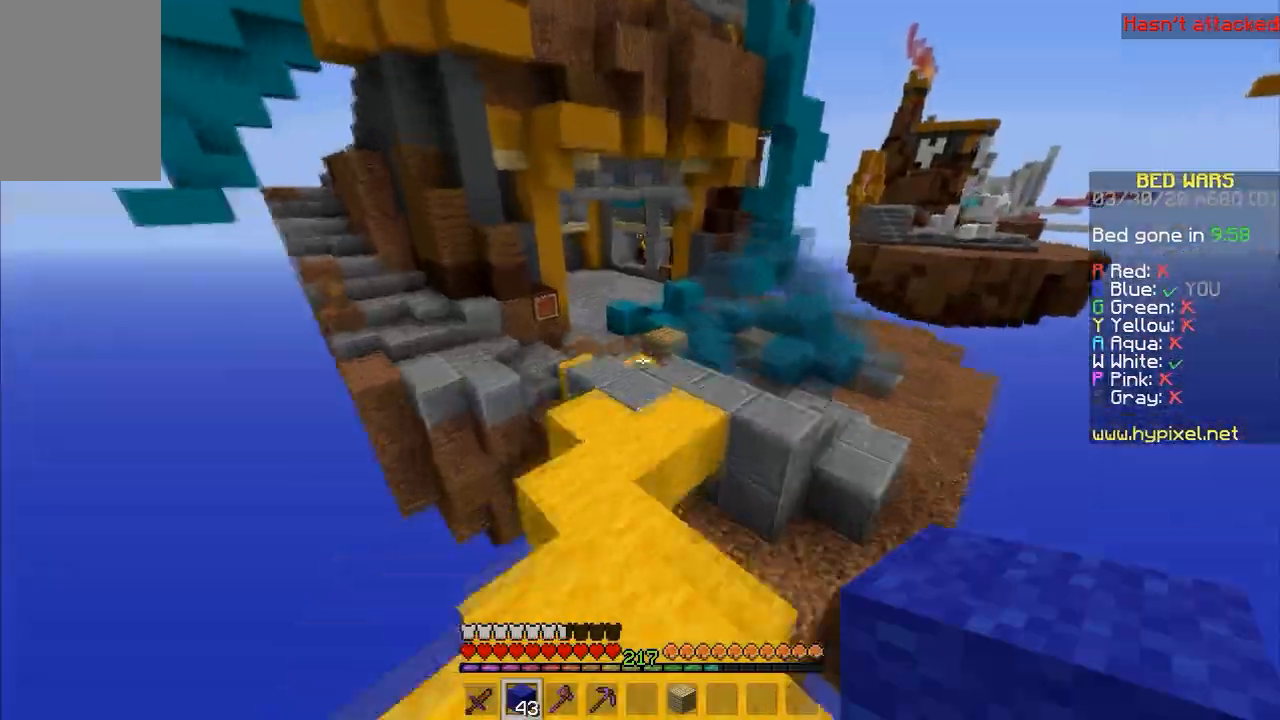
{"keys": ["space", "w"], "mouse": [], "events": [[267, "space", "up"], [500, "space", "down"]]}